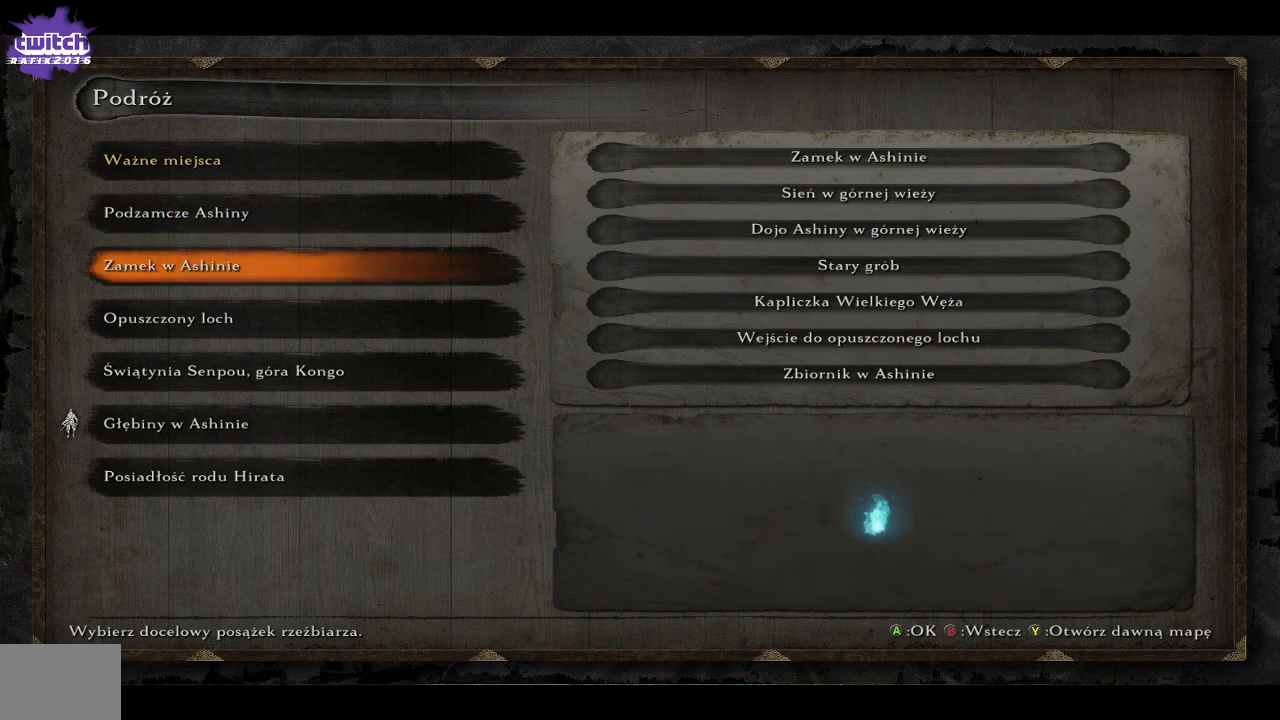
Gameplay with a controller (Xbox layout); each line is a JSON object with the inputs held at the frame after it. "events" lists button and stick changes between this image and that frame as [ms after this image, input, new state], when the widget could be followed in between.
{"buttons": [], "left_stick": "center", "right_stick": "center", "events": [[17, "DPAD_DOWN", "up"]]}
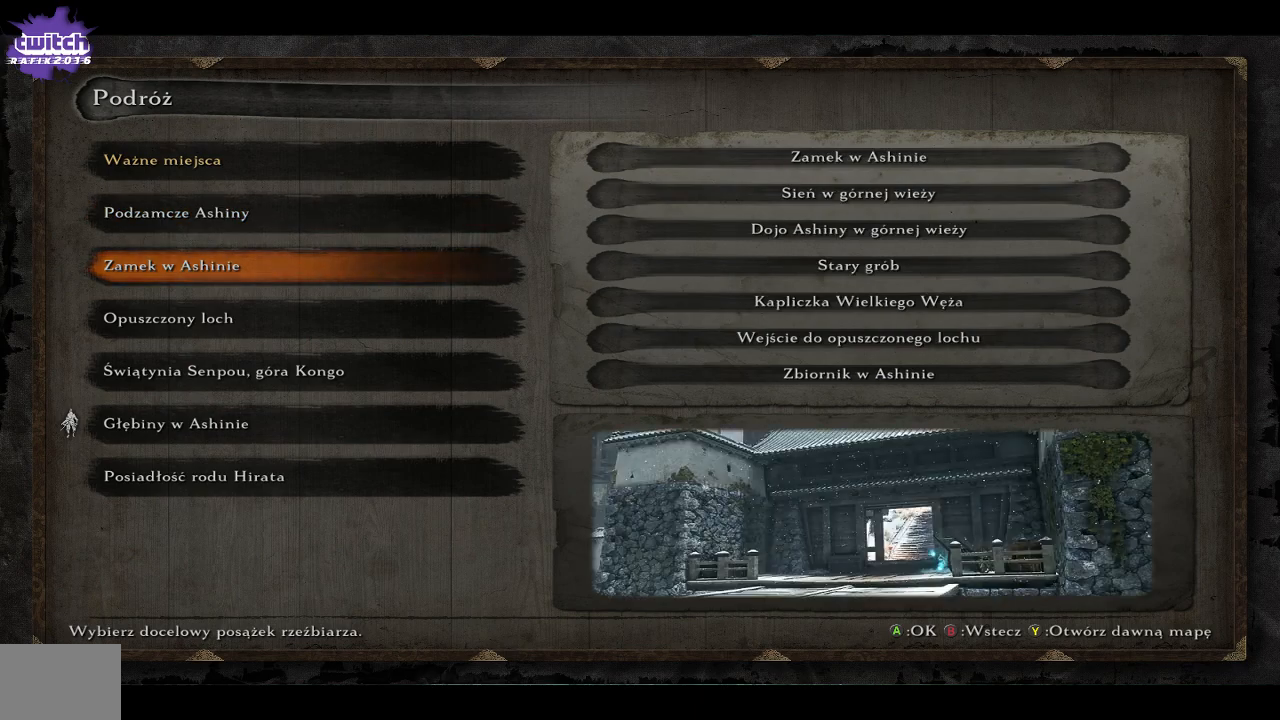
{"buttons": [], "left_stick": "center", "right_stick": "center", "events": []}
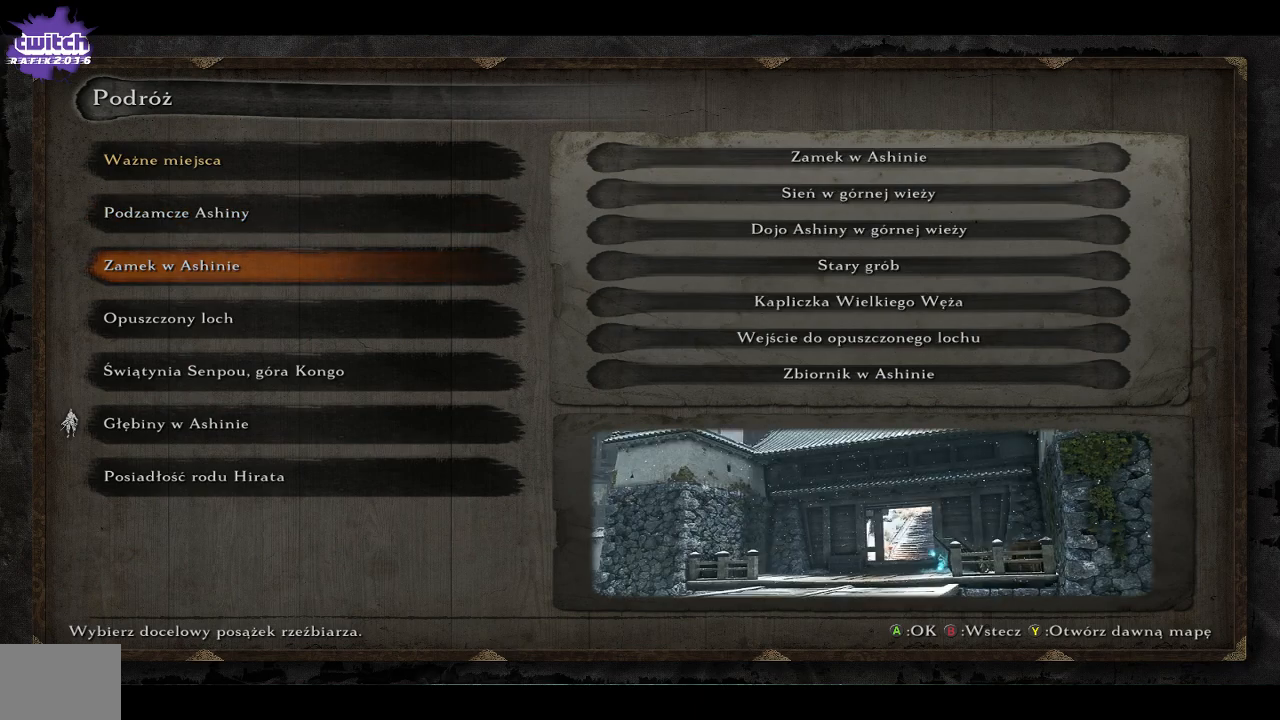
{"buttons": ["DPAD_DOWN"], "left_stick": "center", "right_stick": "center", "events": [[83, "A", "down"], [233, "A", "up"], [433, "DPAD_DOWN", "down"]]}
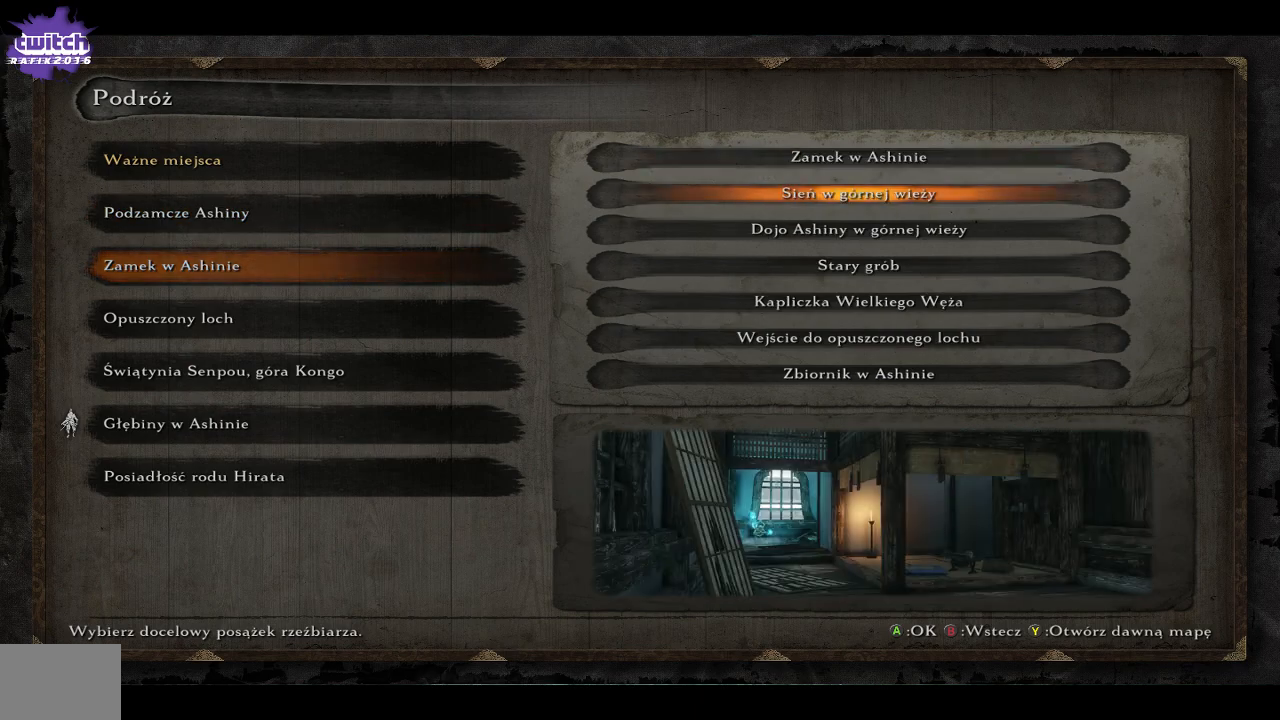
{"buttons": [], "left_stick": "center", "right_stick": "center", "events": [[83, "DPAD_DOWN", "up"]]}
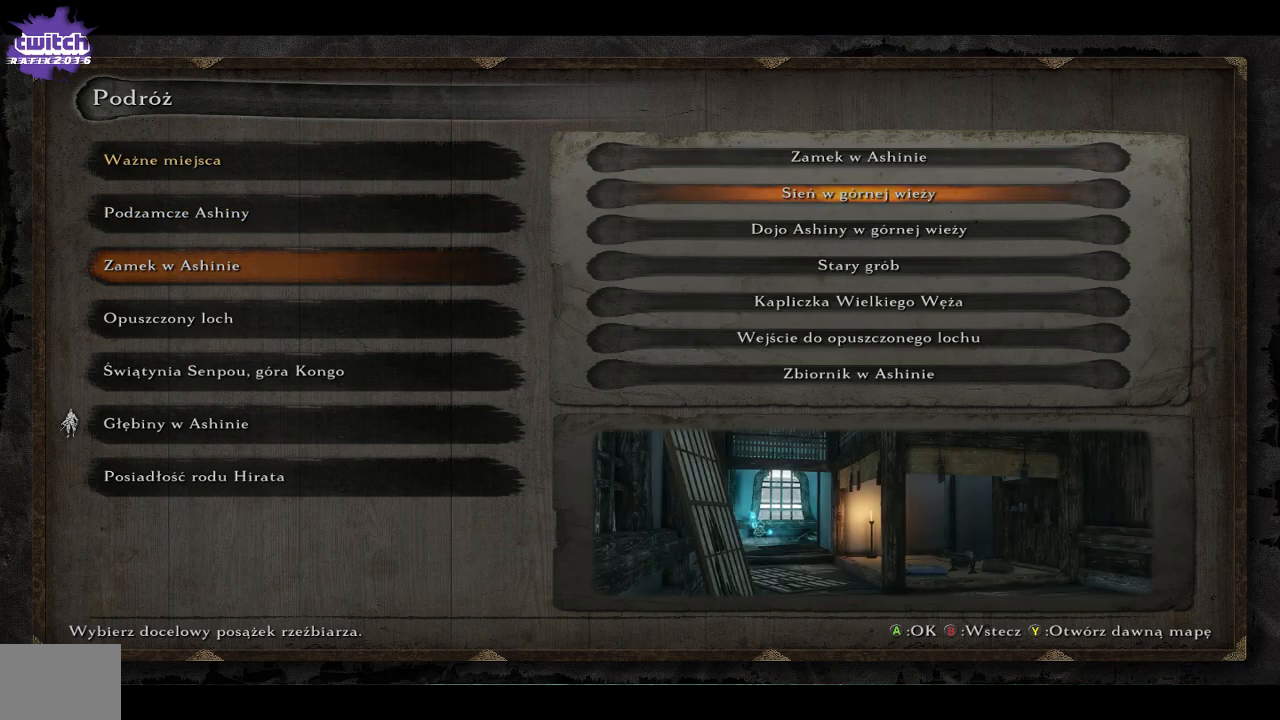
{"buttons": ["DPAD_DOWN"], "left_stick": "center", "right_stick": "center", "events": [[467, "DPAD_DOWN", "down"]]}
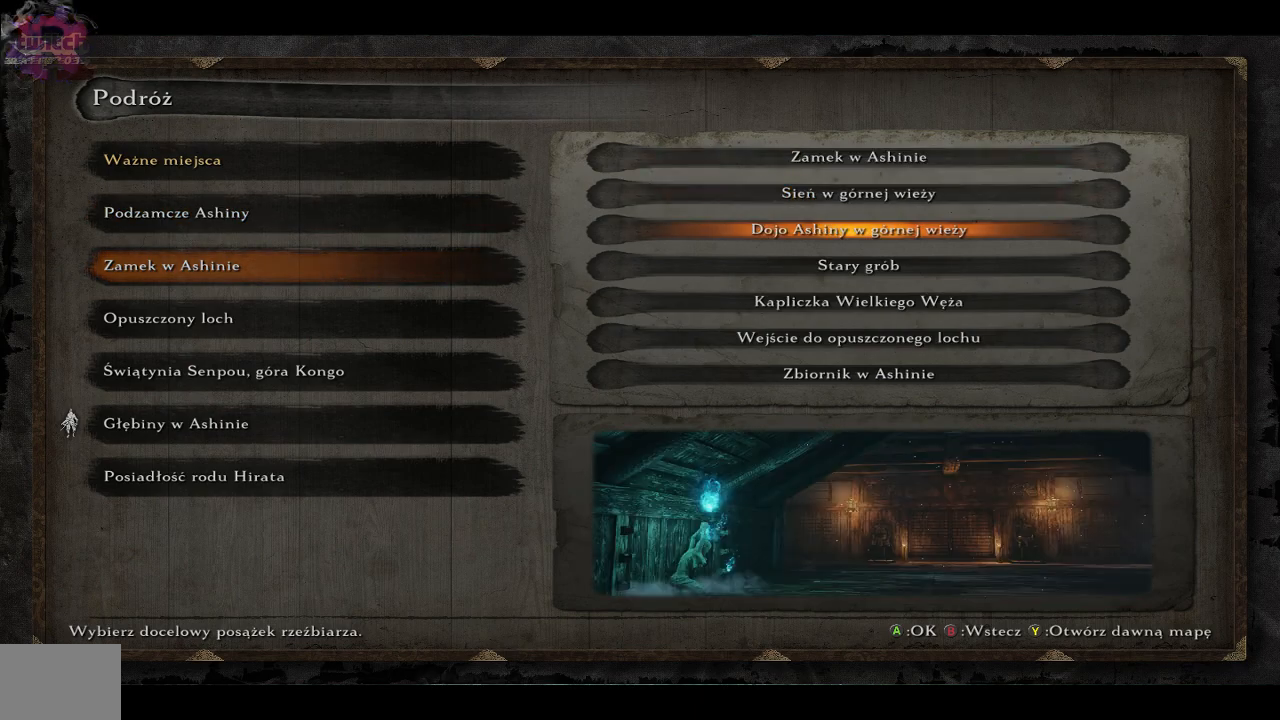
{"buttons": [], "left_stick": "center", "right_stick": "center", "events": [[117, "DPAD_DOWN", "up"]]}
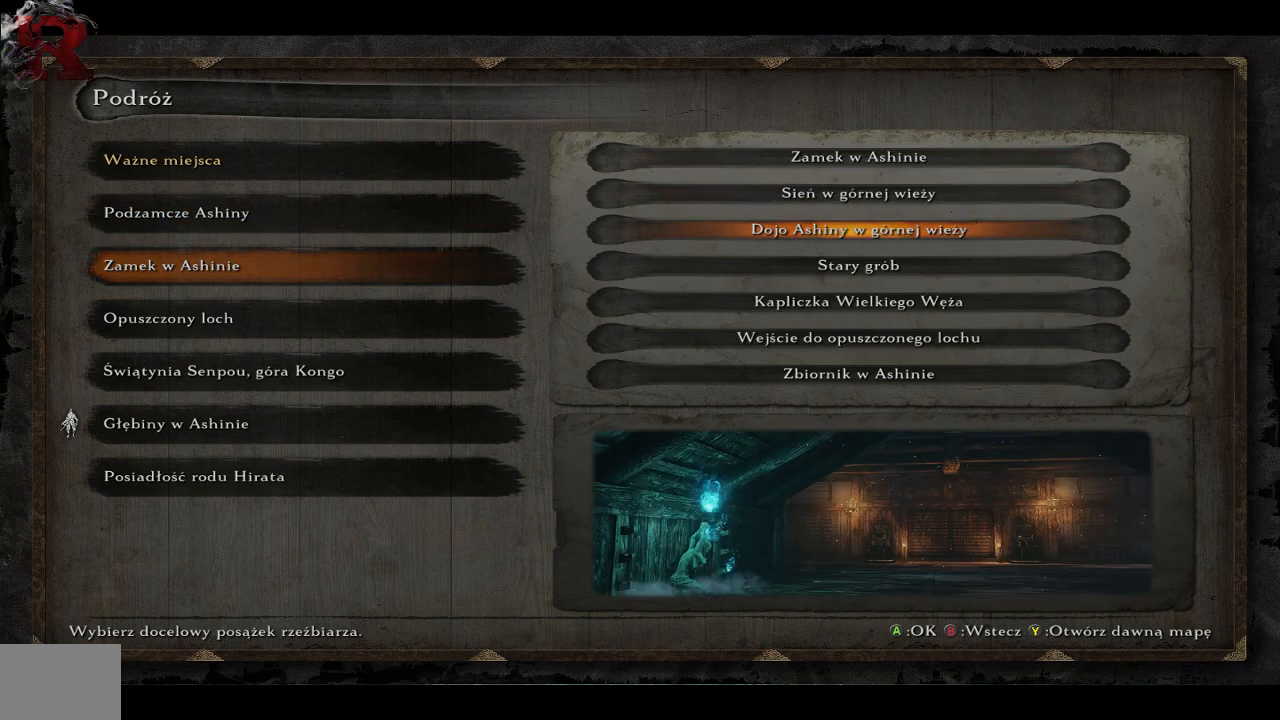
{"buttons": [], "left_stick": "center", "right_stick": "center", "events": [[50, "DPAD_DOWN", "down"], [150, "DPAD_DOWN", "up"], [317, "DPAD_DOWN", "down"], [417, "DPAD_DOWN", "up"]]}
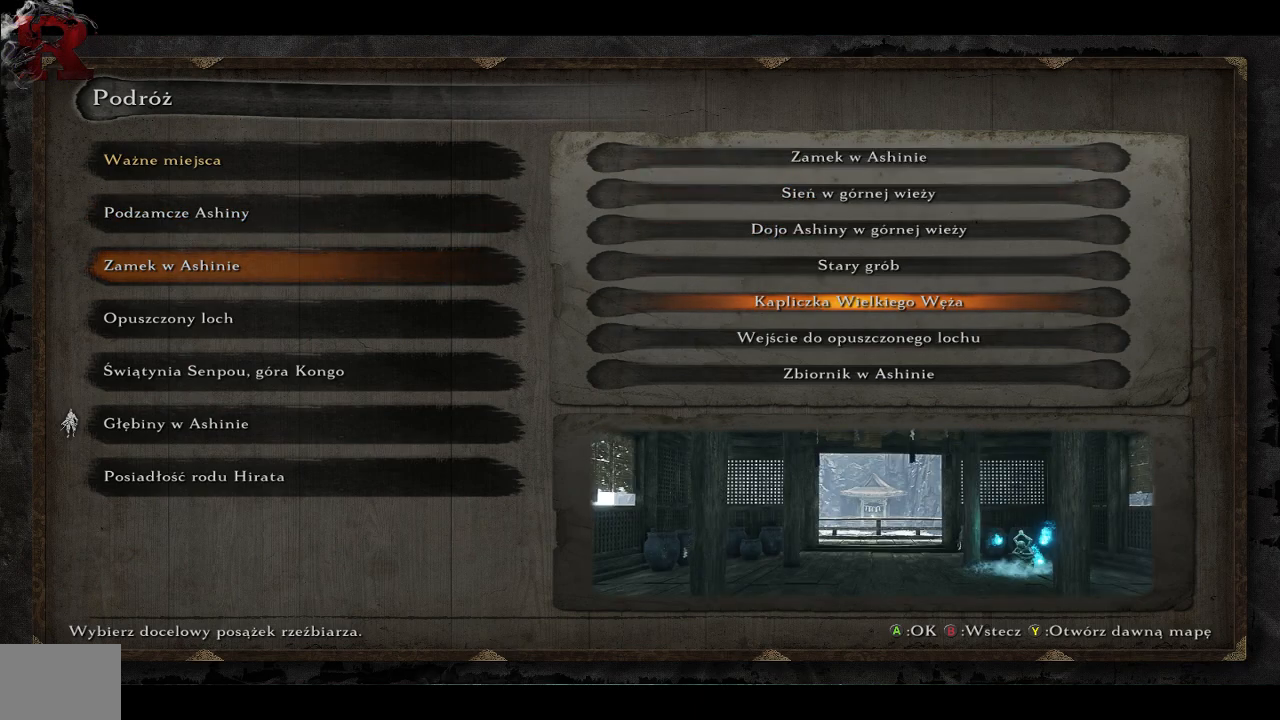
{"buttons": [], "left_stick": "center", "right_stick": "center", "events": [[100, "DPAD_DOWN", "down"], [167, "DPAD_DOWN", "up"], [317, "DPAD_DOWN", "down"], [383, "DPAD_DOWN", "up"]]}
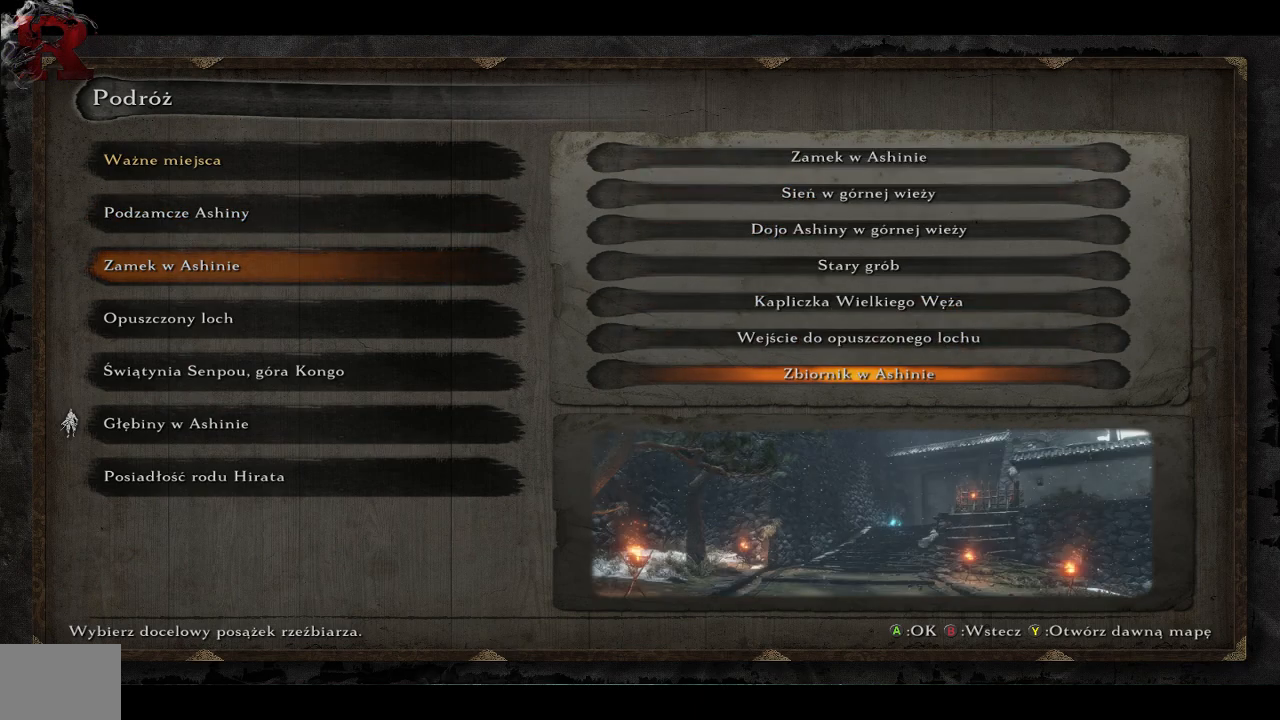
{"buttons": ["B"], "left_stick": "center", "right_stick": "center", "events": [[450, "B", "down"]]}
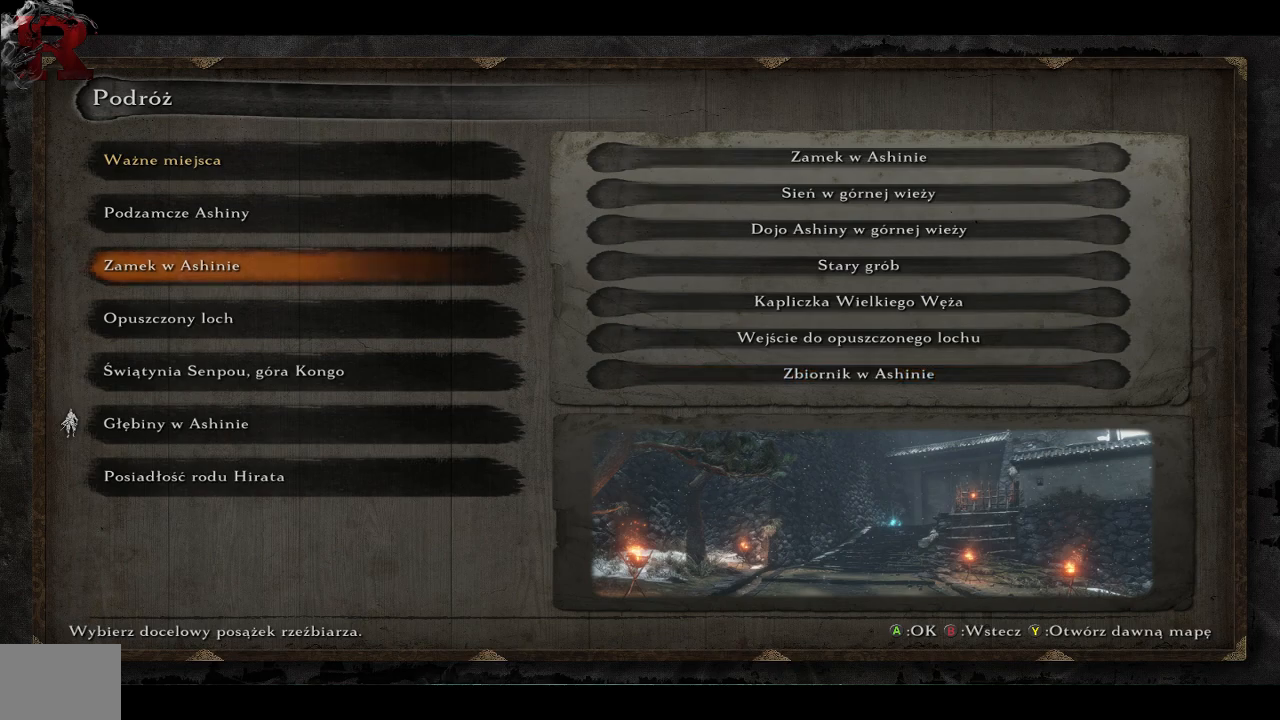
{"buttons": [], "left_stick": "center", "right_stick": "center", "events": [[50, "B", "up"], [233, "DPAD_UP", "down"], [383, "DPAD_UP", "up"]]}
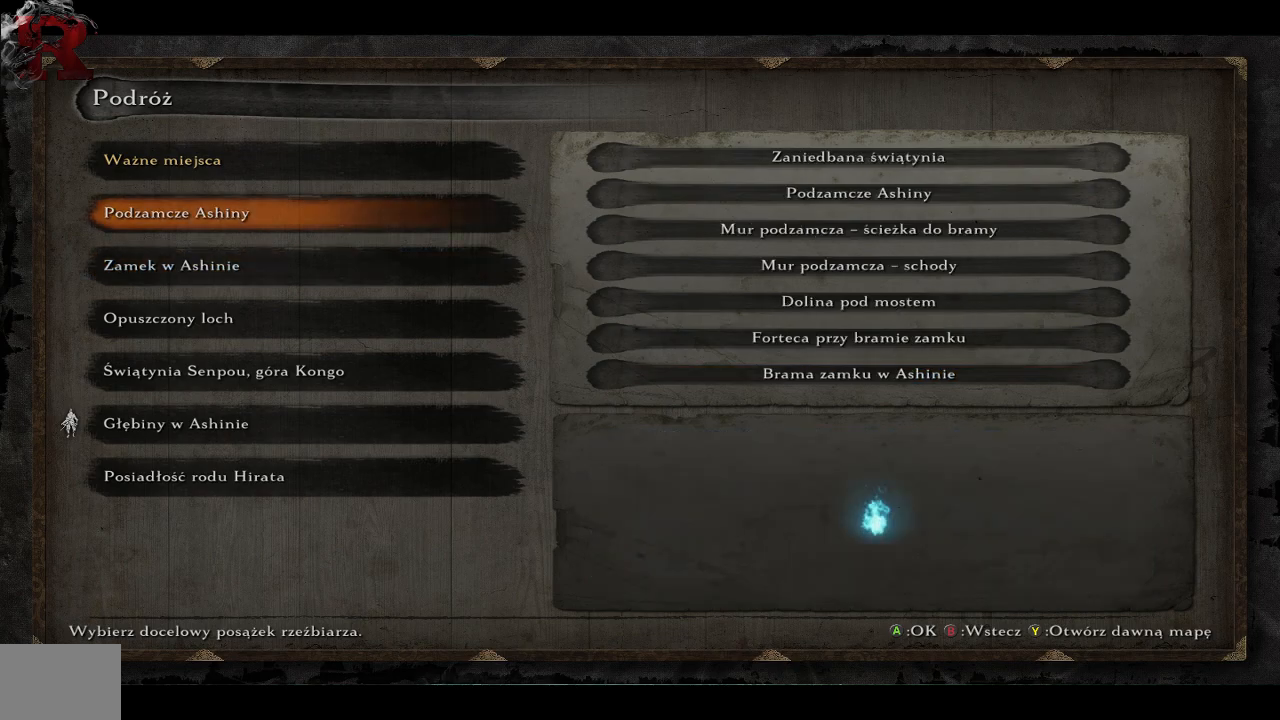
{"buttons": ["DPAD_DOWN"], "left_stick": "center", "right_stick": "center", "events": [[100, "A", "down"], [200, "A", "up"], [450, "DPAD_DOWN", "down"]]}
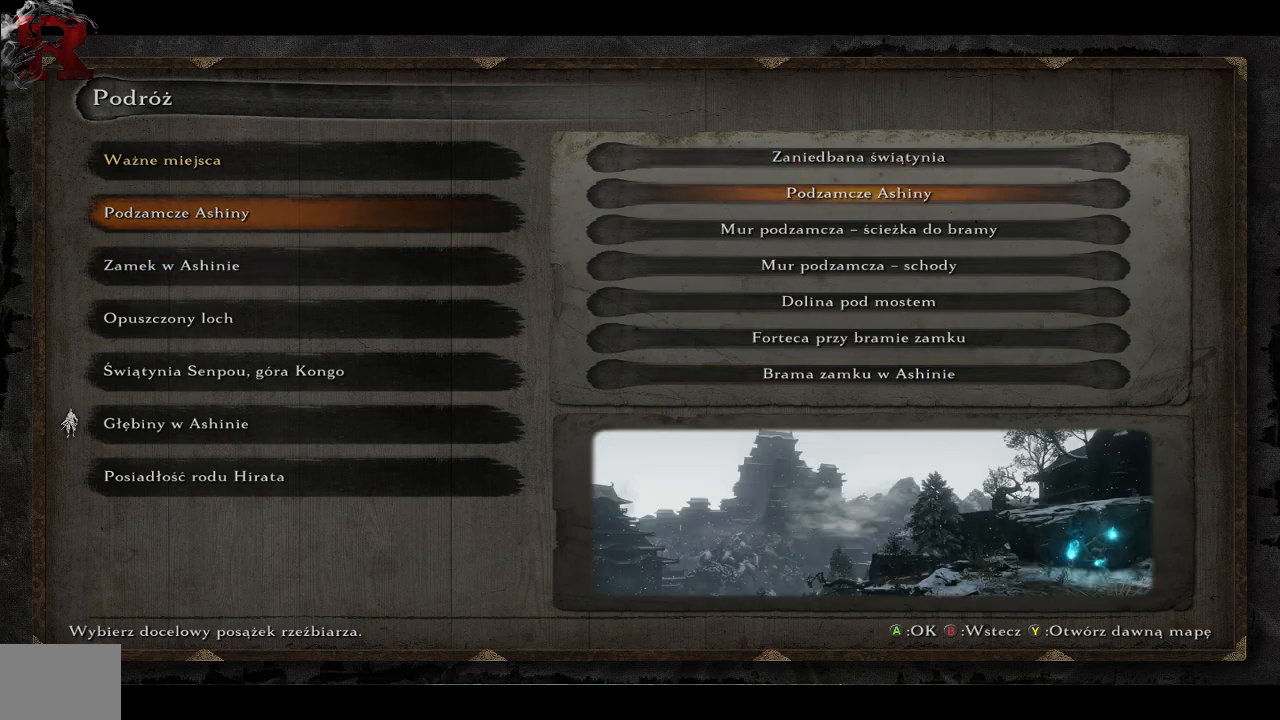
{"buttons": [], "left_stick": "center", "right_stick": "center", "events": [[167, "DPAD_DOWN", "up"]]}
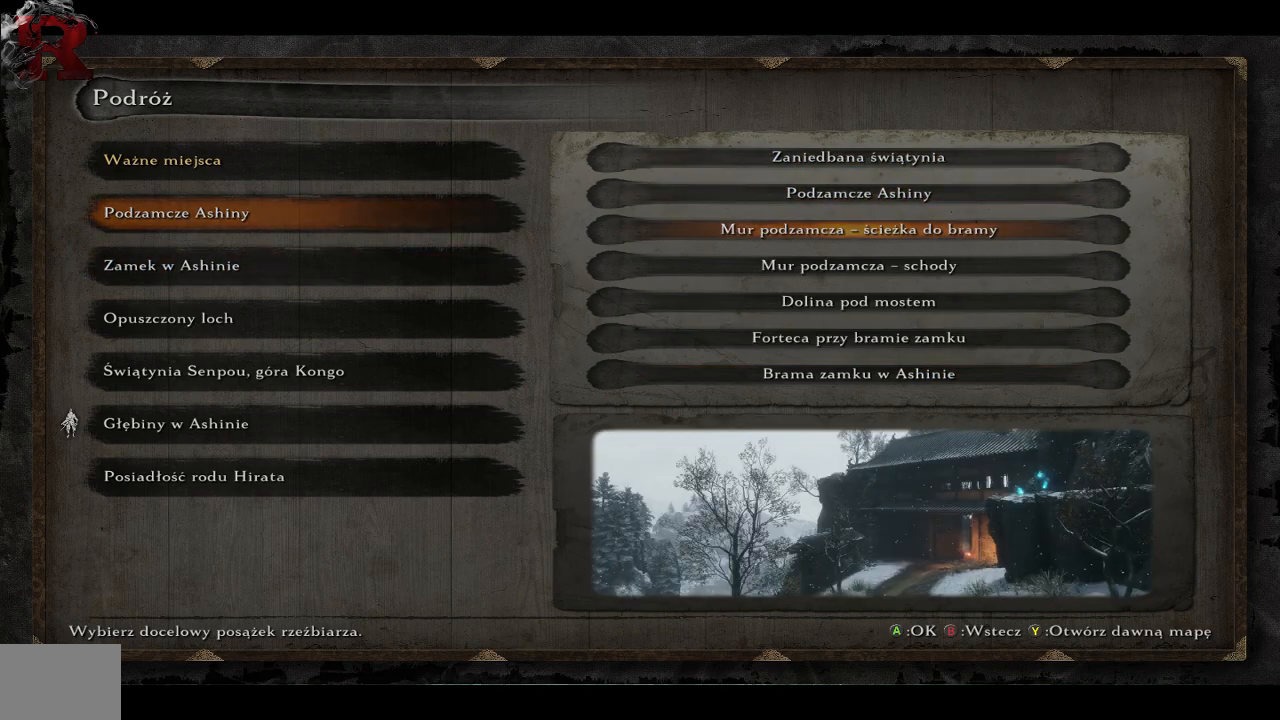
{"buttons": ["DPAD_DOWN"], "left_stick": "center", "right_stick": "center", "events": [[117, "DPAD_DOWN", "down"], [300, "DPAD_DOWN", "up"], [483, "DPAD_DOWN", "down"]]}
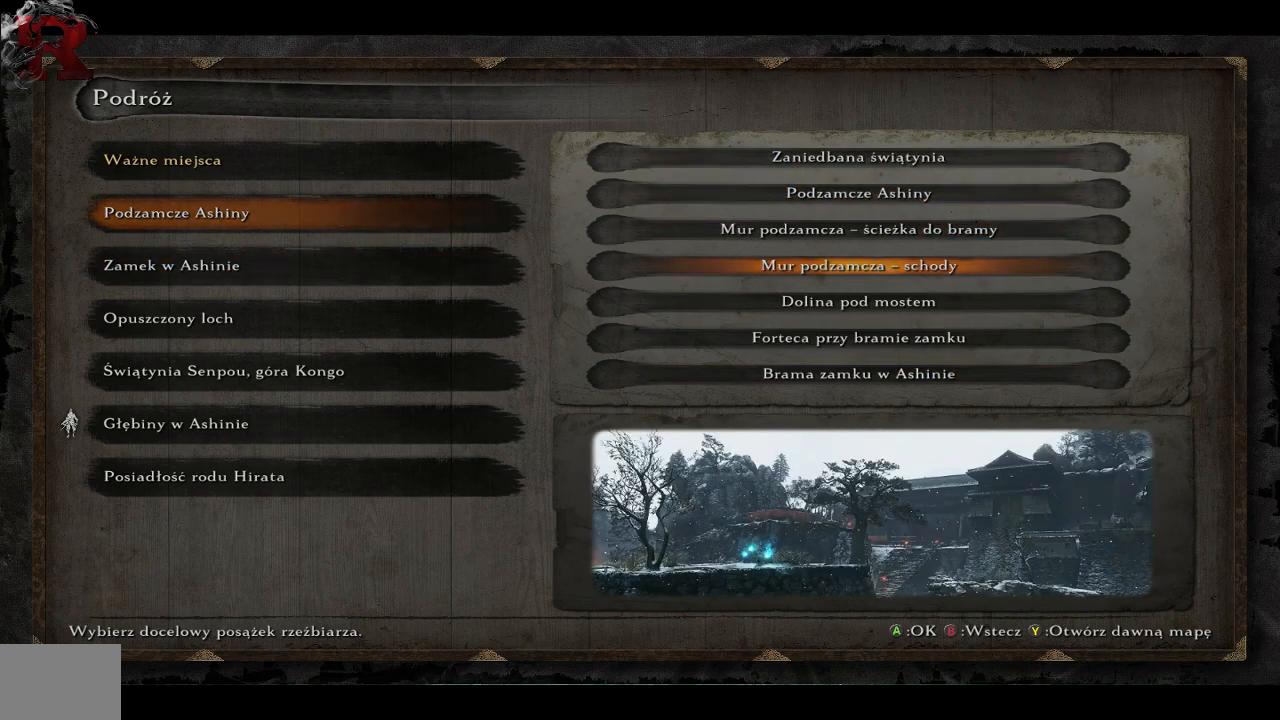
{"buttons": ["DPAD_DOWN"], "left_stick": "center", "right_stick": "center", "events": [[133, "DPAD_DOWN", "up"], [383, "DPAD_DOWN", "down"]]}
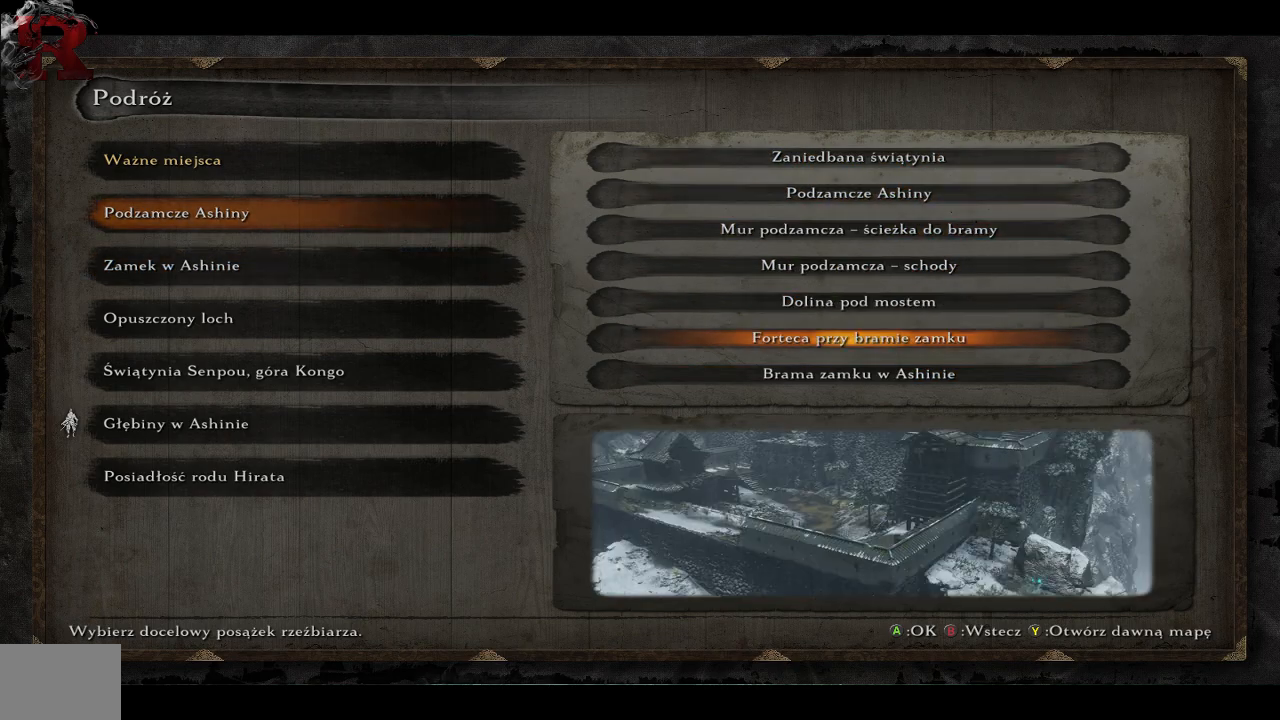
{"buttons": [], "left_stick": "center", "right_stick": "center", "events": [[33, "DPAD_DOWN", "up"]]}
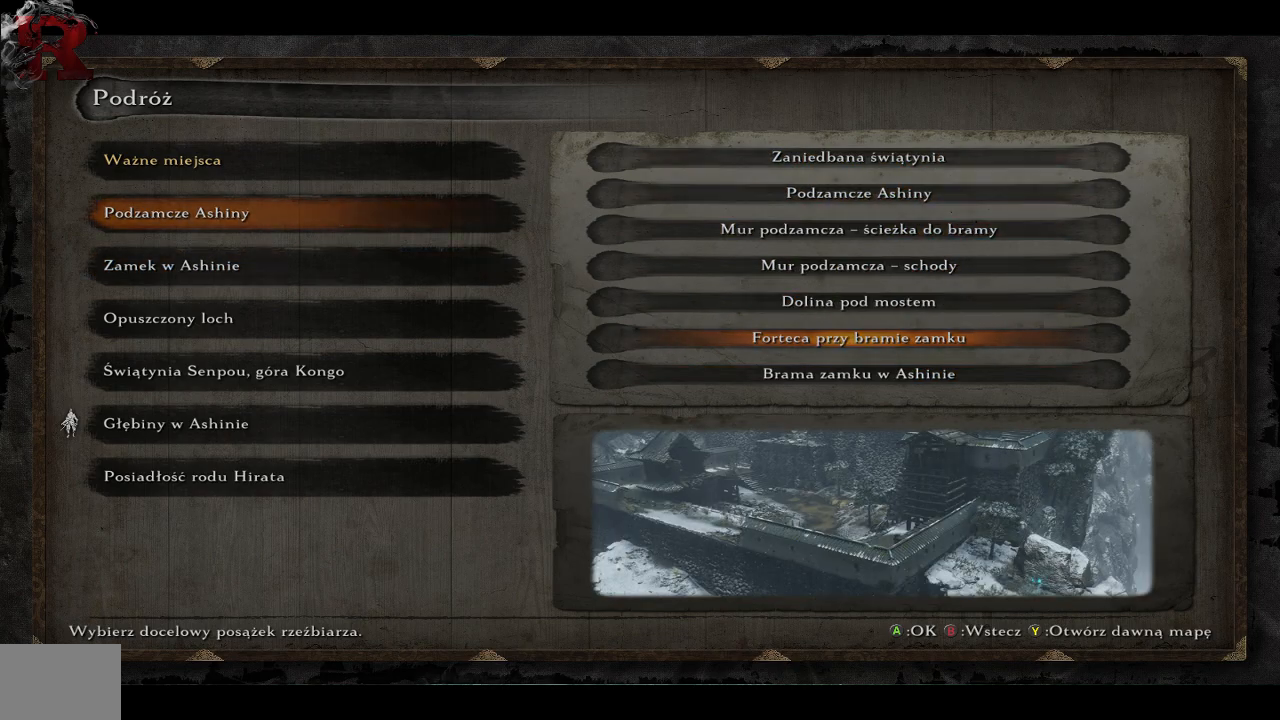
{"buttons": [], "left_stick": "center", "right_stick": "center", "events": []}
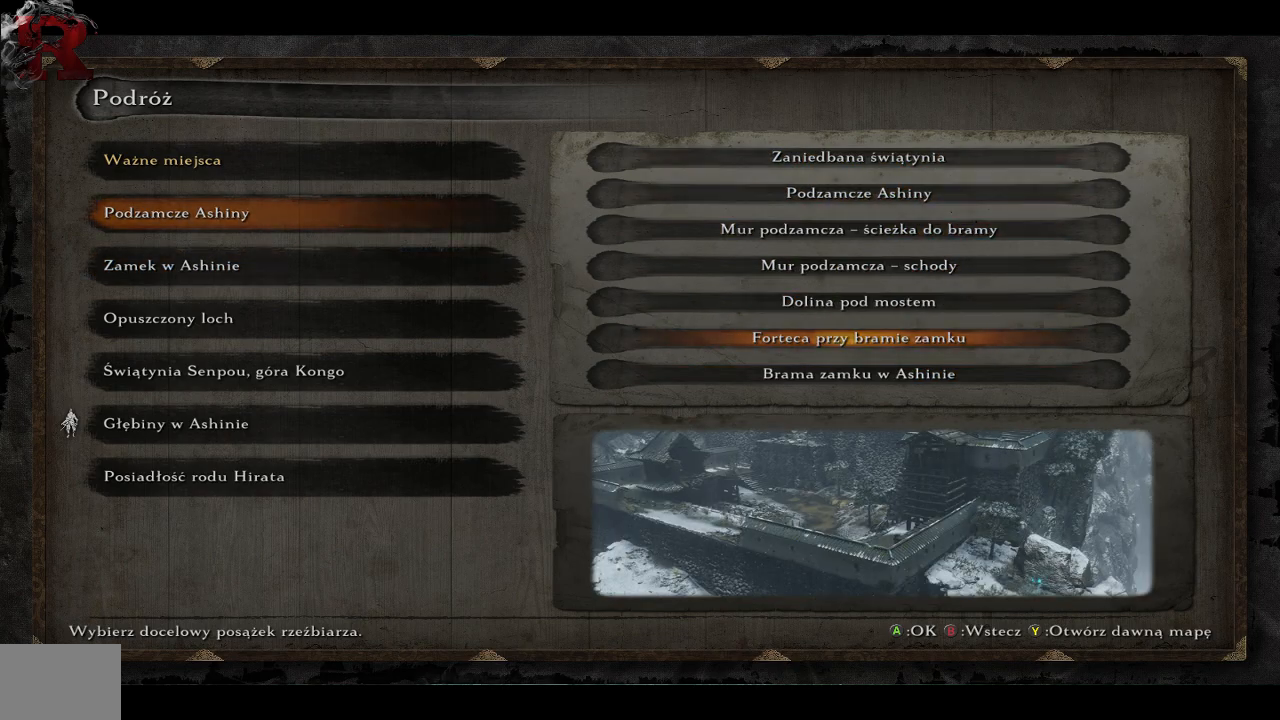
{"buttons": [], "left_stick": "center", "right_stick": "center", "events": [[17, "DPAD_DOWN", "down"], [183, "DPAD_DOWN", "up"]]}
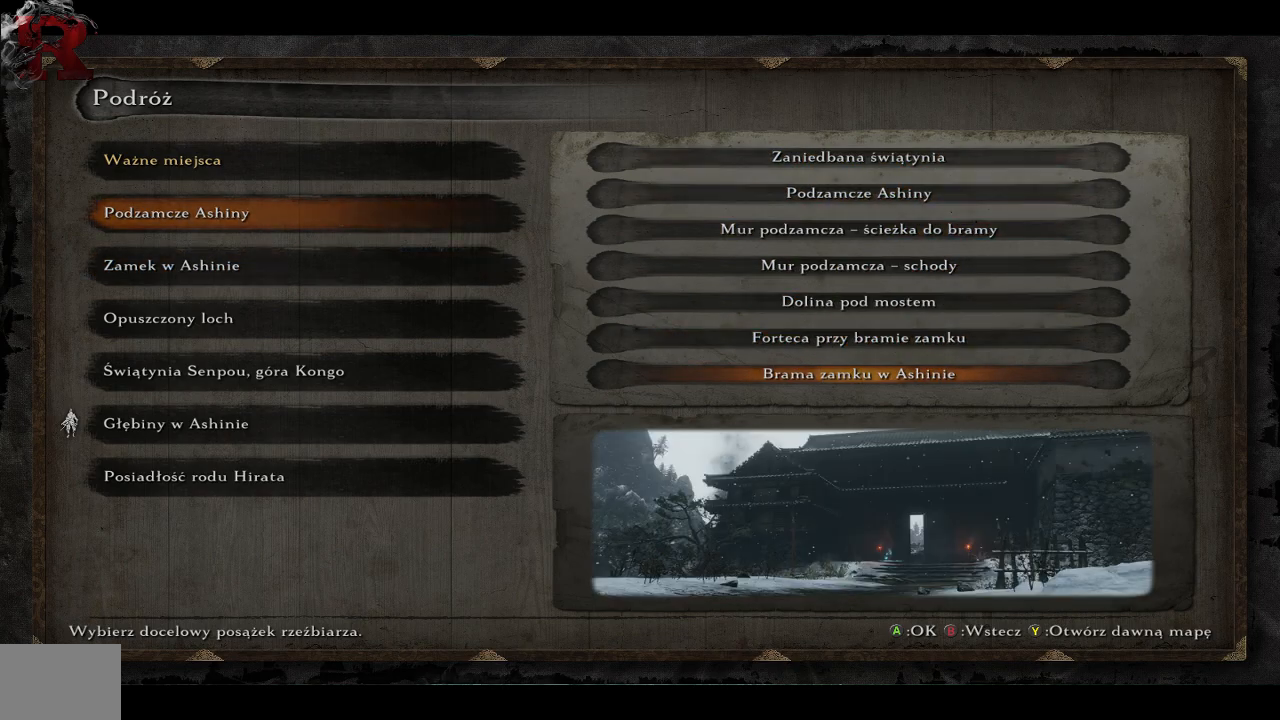
{"buttons": ["B"], "left_stick": "center", "right_stick": "center", "events": [[433, "B", "down"]]}
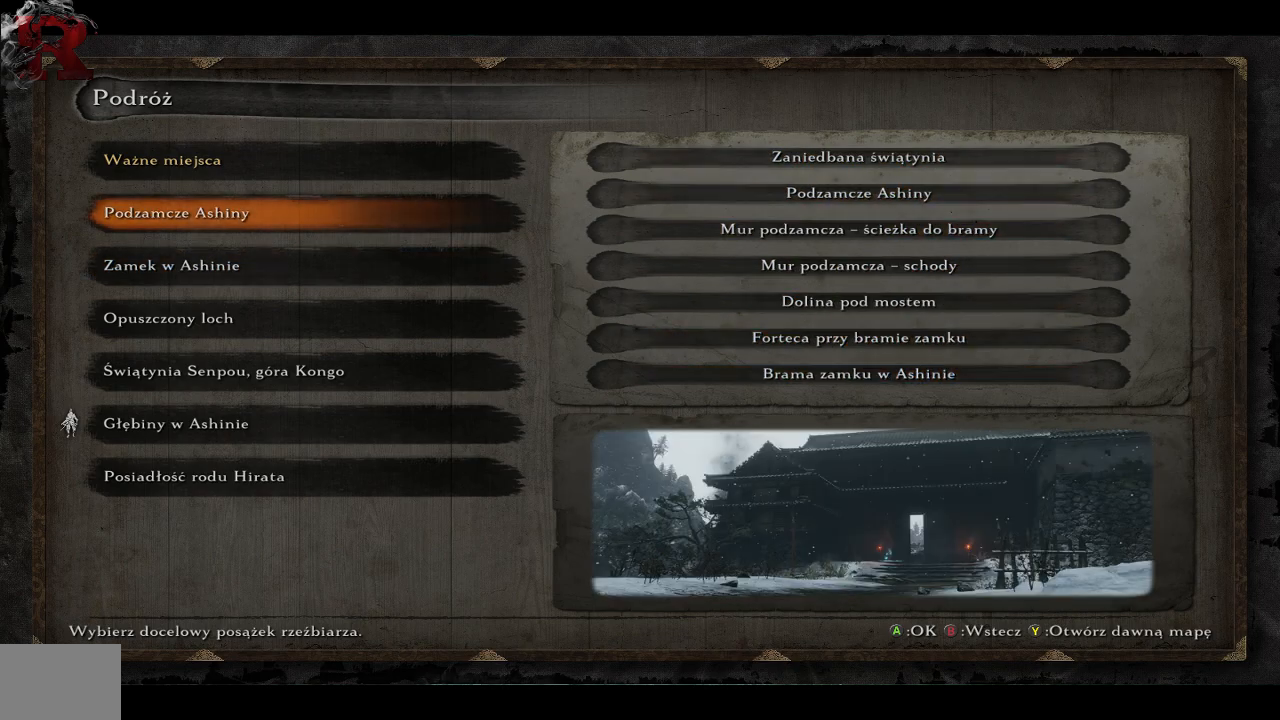
{"buttons": [], "left_stick": "center", "right_stick": "center", "events": [[67, "B", "up"], [317, "DPAD_DOWN", "down"], [483, "DPAD_DOWN", "up"]]}
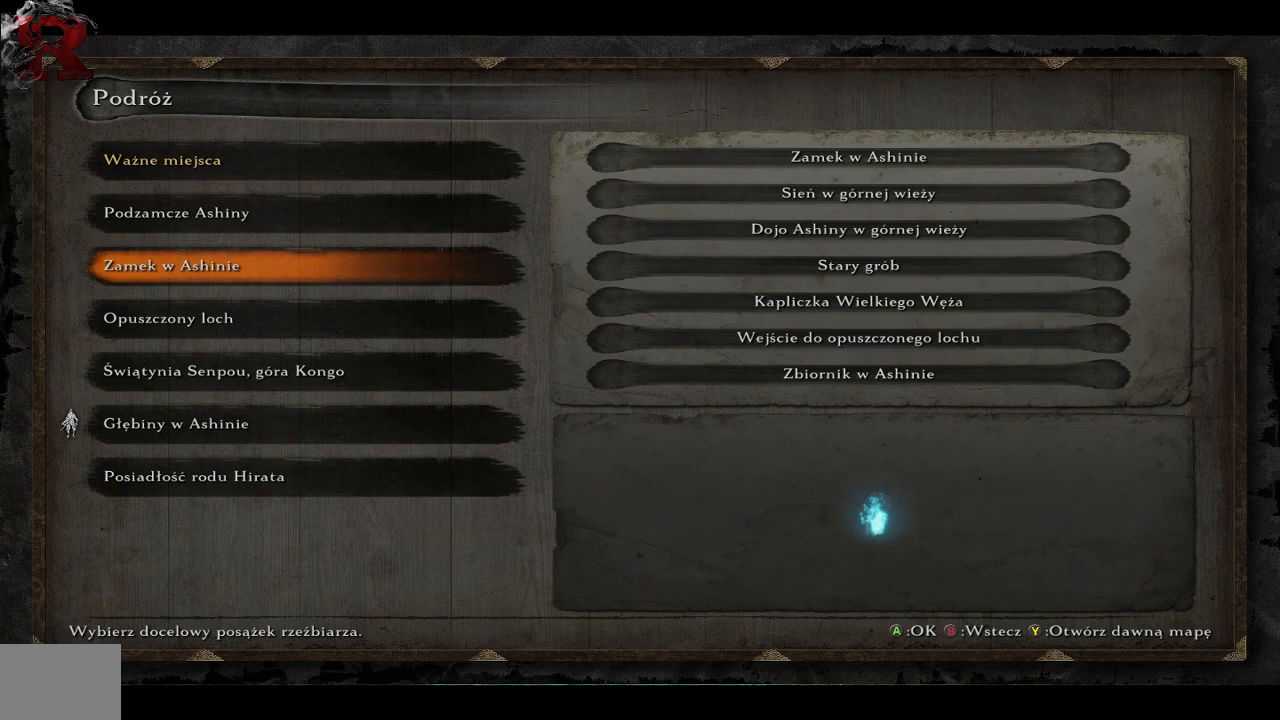
{"buttons": [], "left_stick": "center", "right_stick": "center", "events": []}
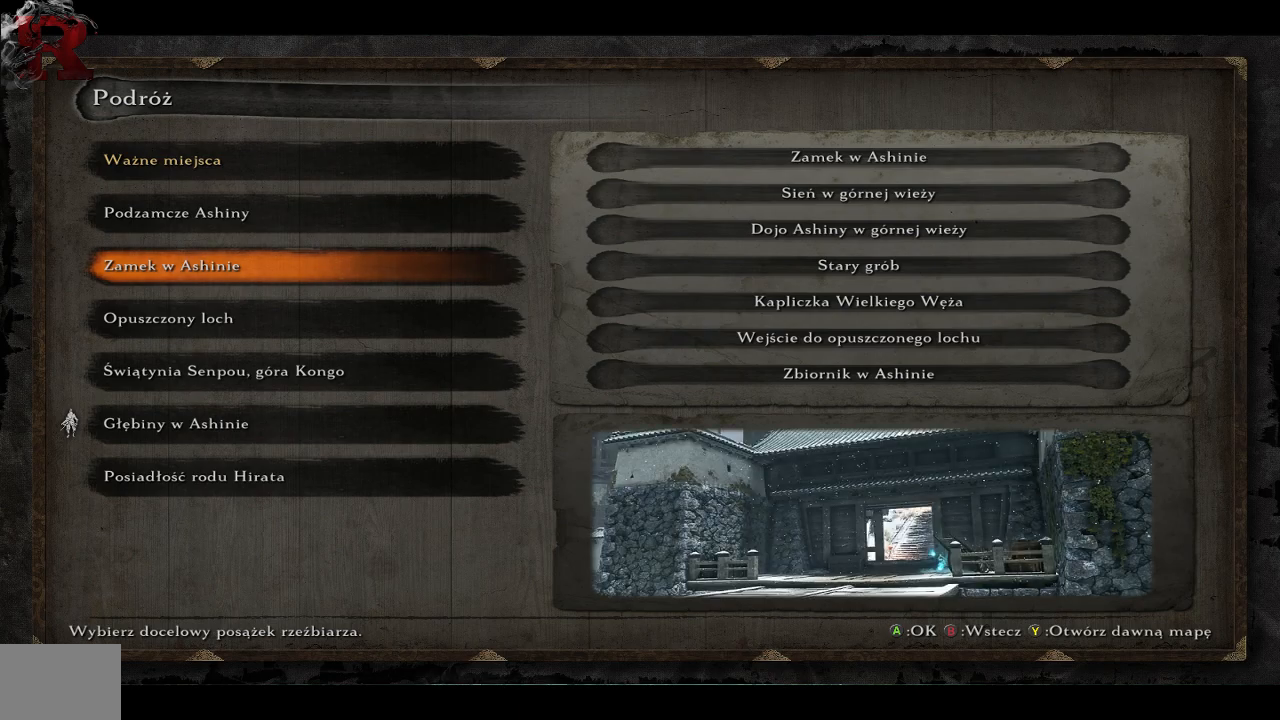
{"buttons": [], "left_stick": "center", "right_stick": "center", "events": []}
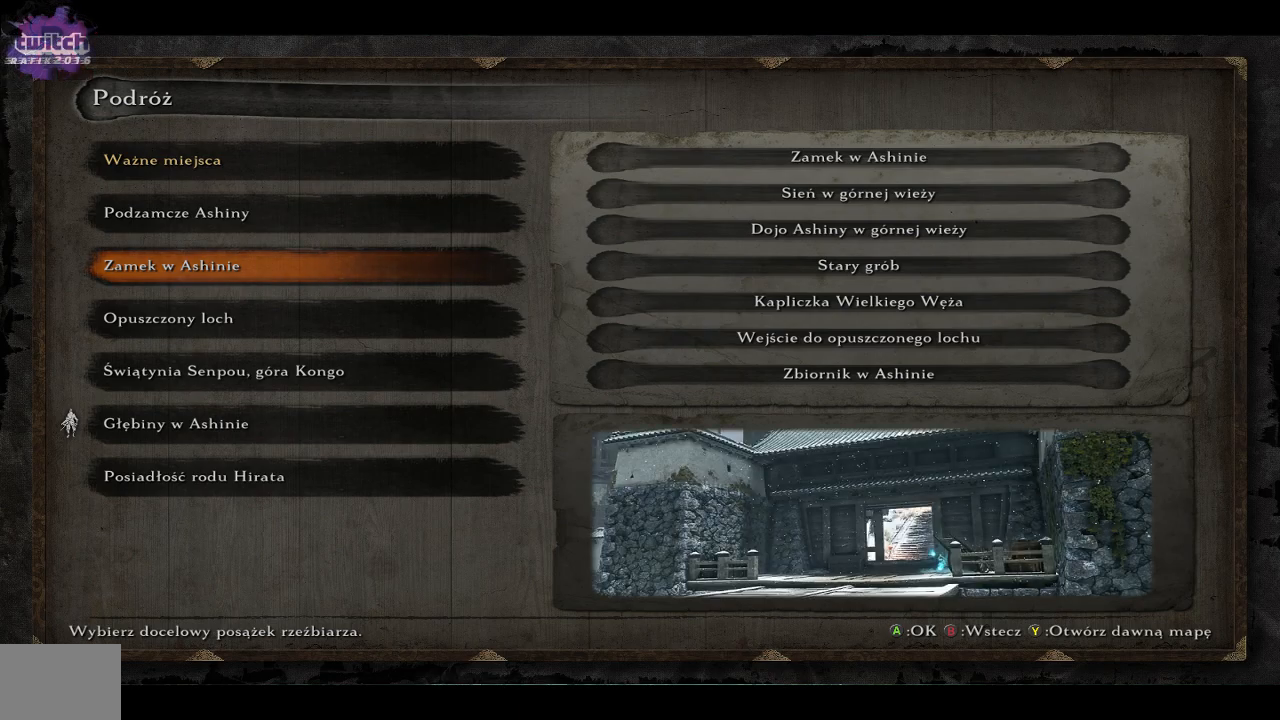
{"buttons": [], "left_stick": "center", "right_stick": "center", "events": []}
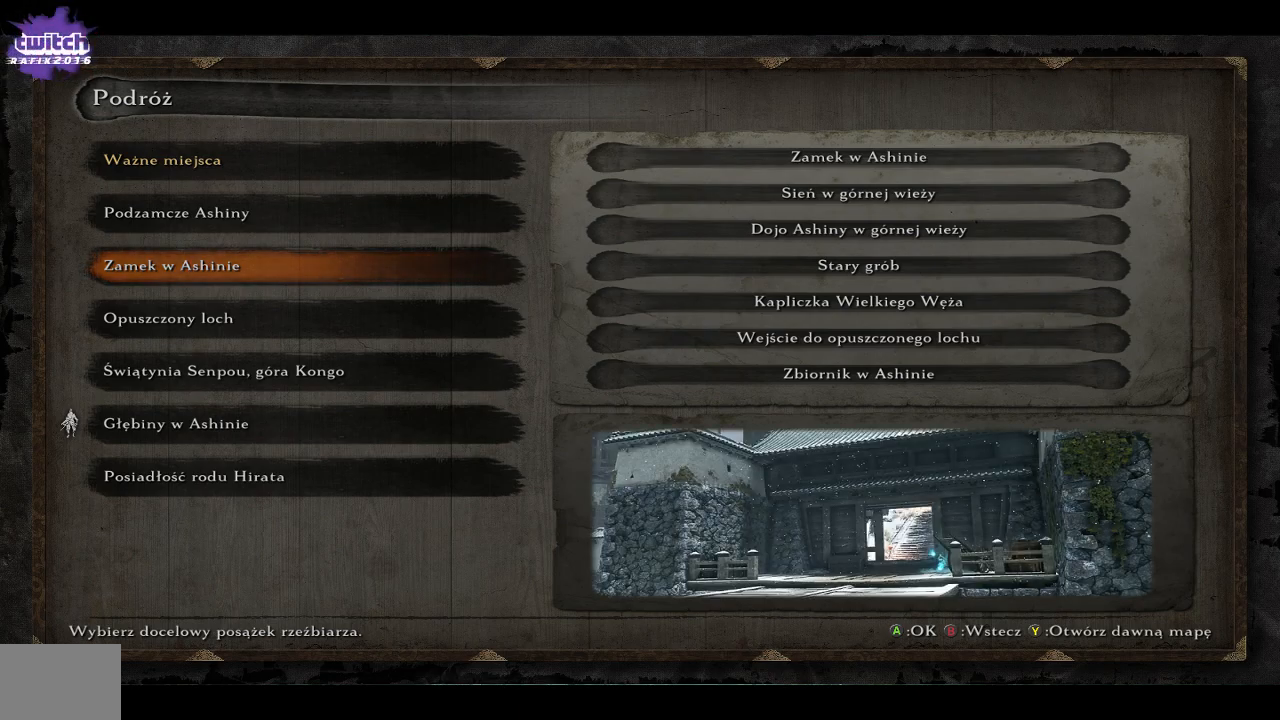
{"buttons": [], "left_stick": "center", "right_stick": "center", "events": []}
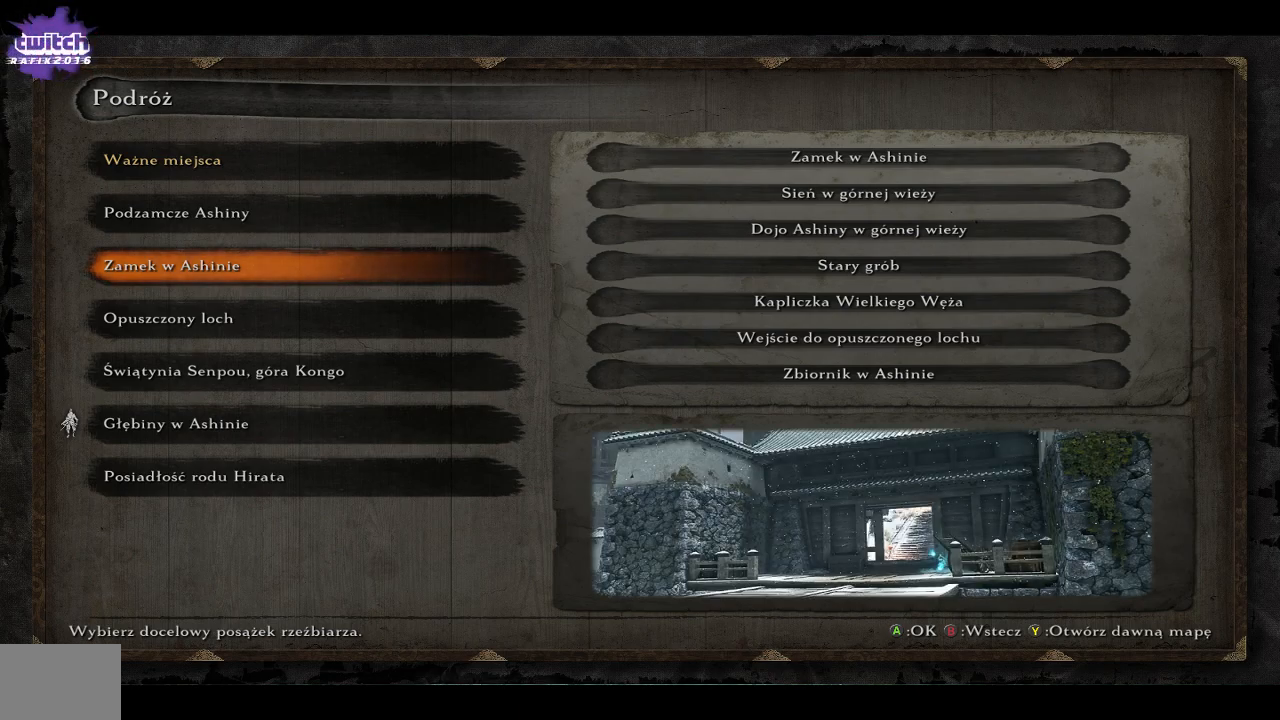
{"buttons": [], "left_stick": "center", "right_stick": "center", "events": []}
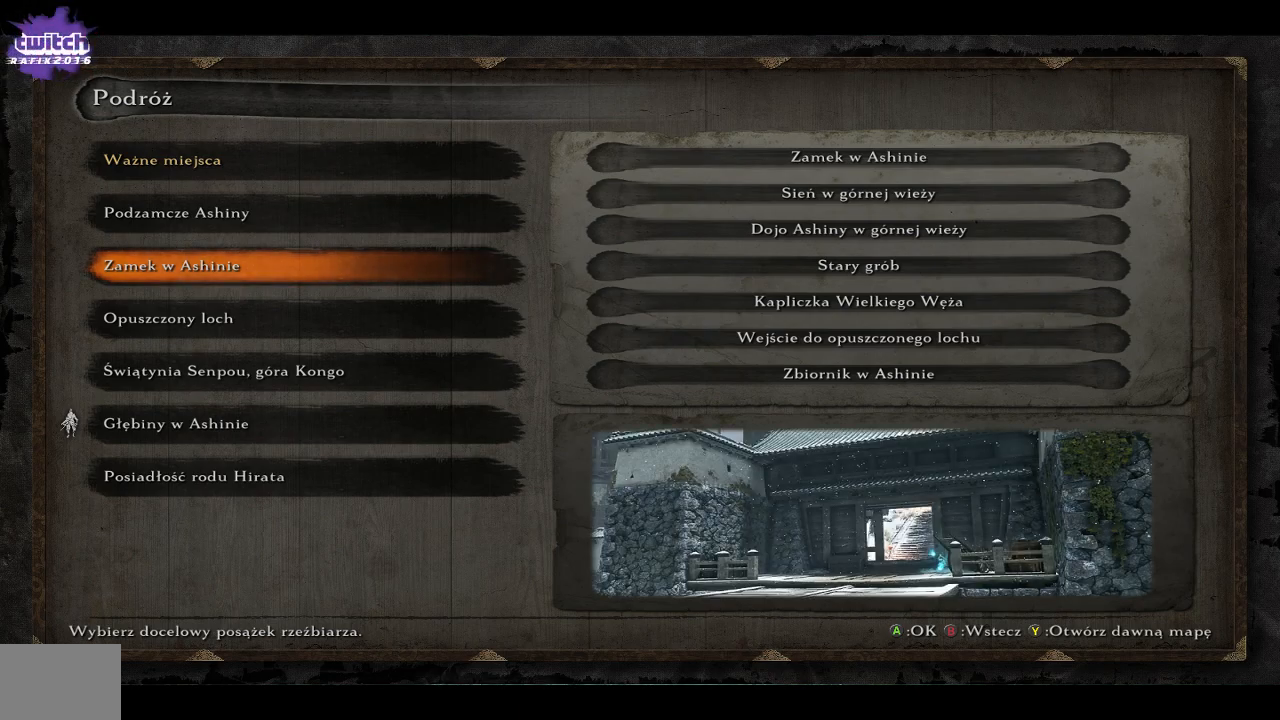
{"buttons": [], "left_stick": "center", "right_stick": "center", "events": []}